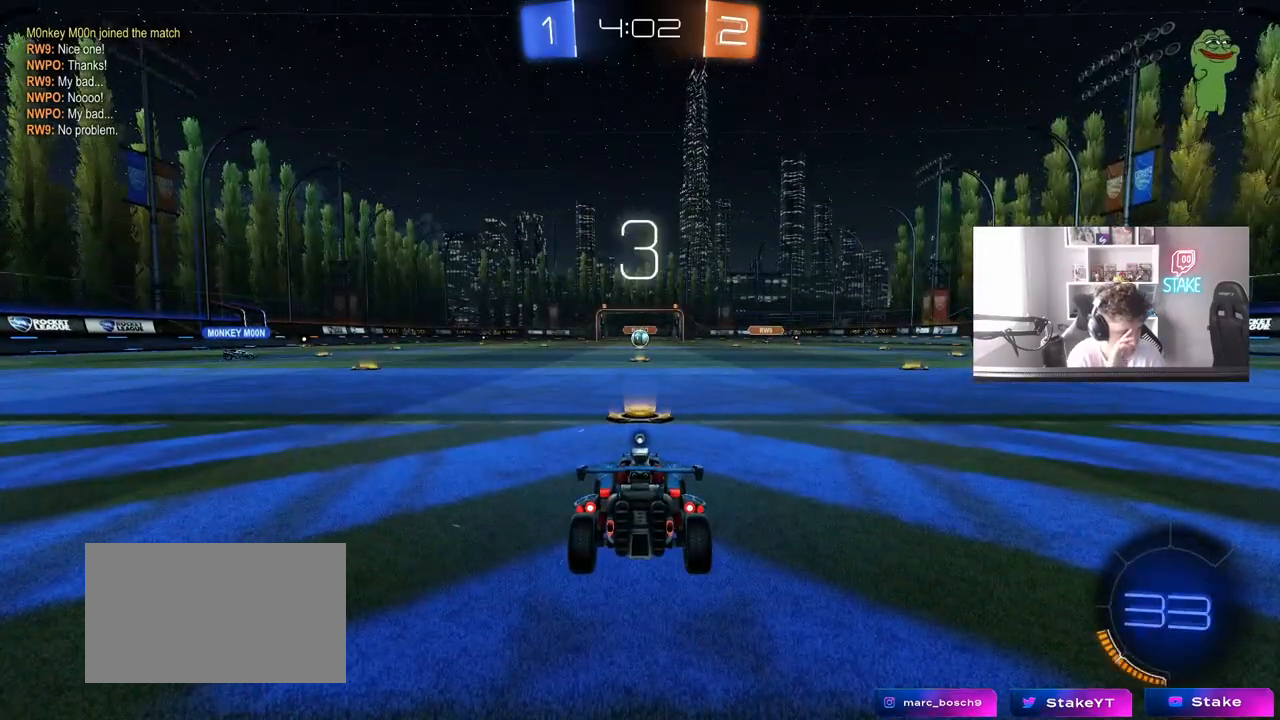
Gameplay with keyboard and mouse; each line is a JSON object with the keys and mouse buttons held at the frame after it. "events" lists presses ("down") and releases ("up") of "1", "2", "3", "4", "5", "a", "alt", "c", "caps_lock", "ctrl", "d", "e", "f", "g", "q", "r", "s", "shift", "space", "t", "tab", "v", "w", "x", "z", "mouse_left", "mouse_wheel" and "mouse_right" between this image and that frame as [ms after this image, input, new state], when the widget could be followed in between. "mouse_left", "mouse_wheel", "mouse_right" = the "left", "wheel", "right" buttons of the "mouse" list. No other keys are recorded. "wheel" means that the mouse wheel is clicked or scrolled. "mouse_move" is the direction in which the mouse moves at that frame (one of eight, or "still"), when it could be read.
{"keys": [], "mouse": [], "mouse_move": "still", "events": []}
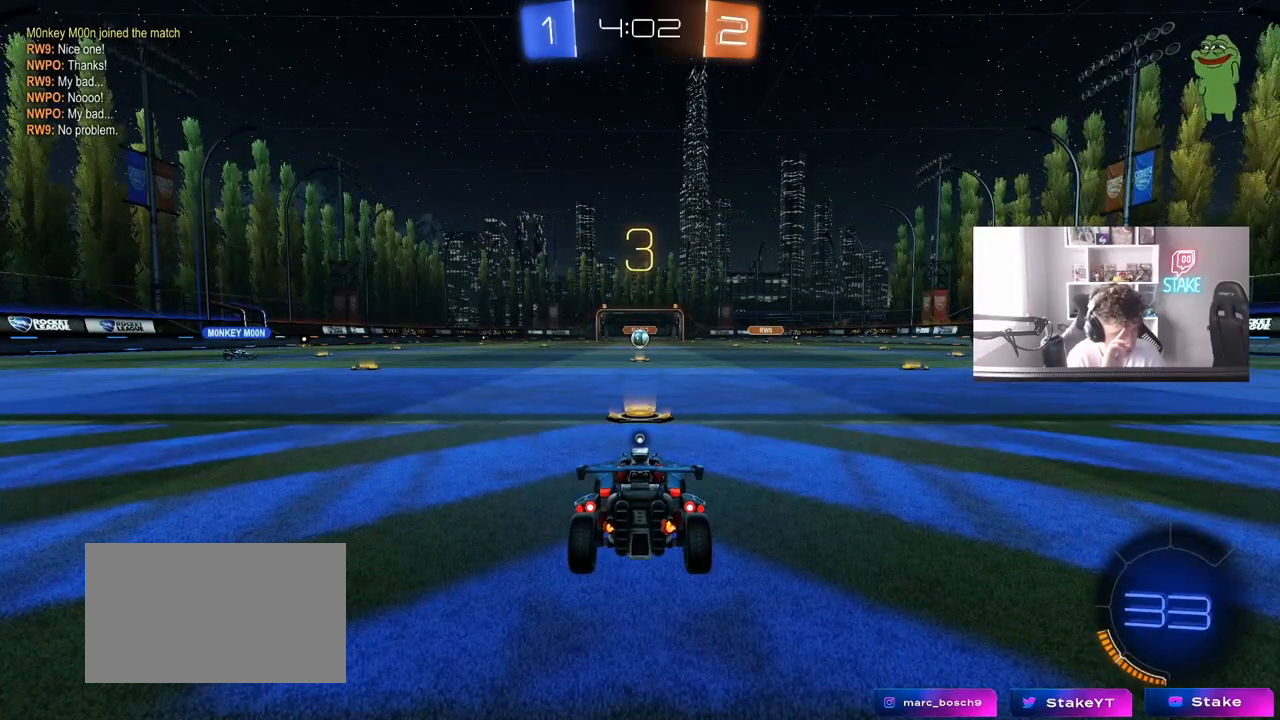
{"keys": [], "mouse": [], "mouse_move": "still", "events": []}
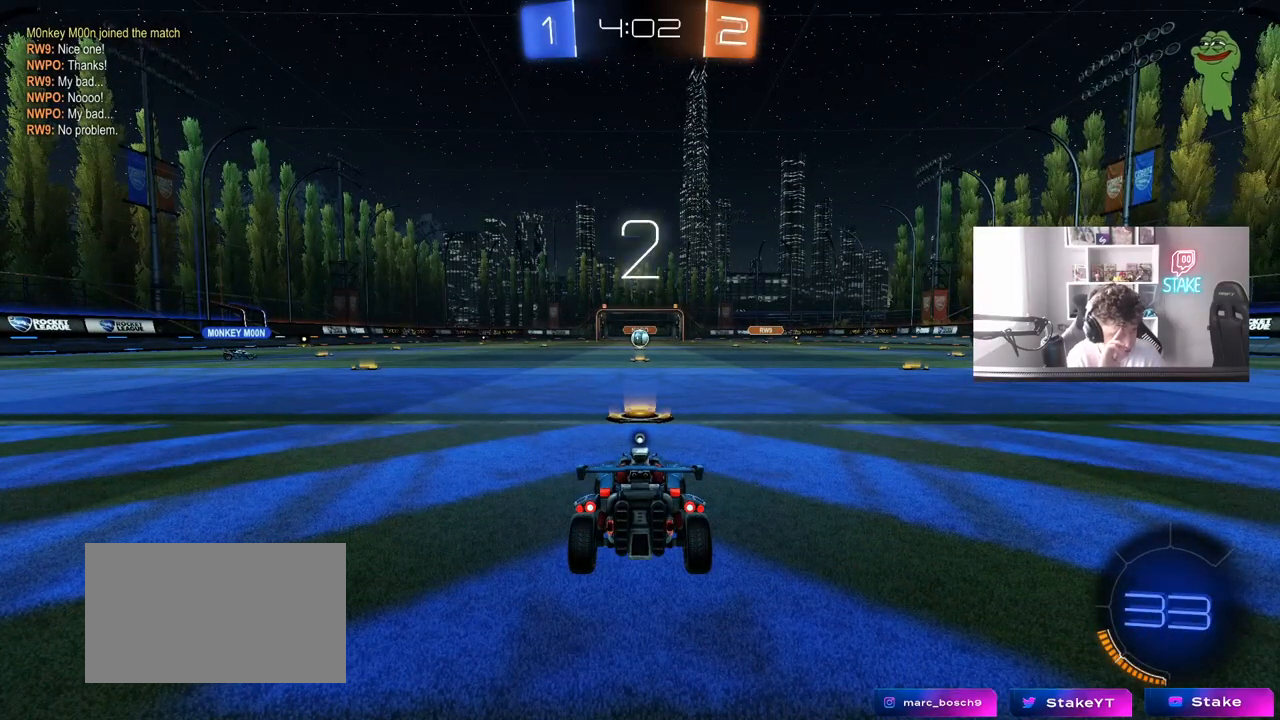
{"keys": [], "mouse": [], "mouse_move": "still", "events": []}
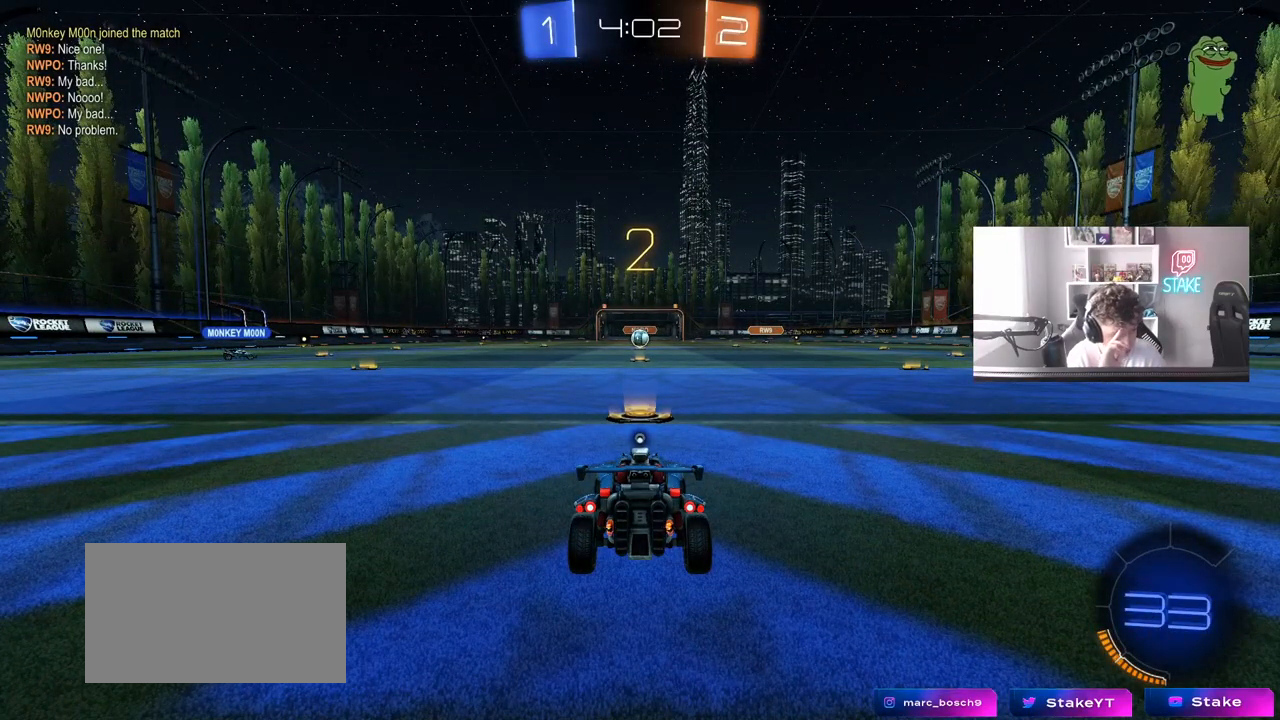
{"keys": ["w"], "mouse": [], "mouse_move": "still", "events": [[350, "w", "down"]]}
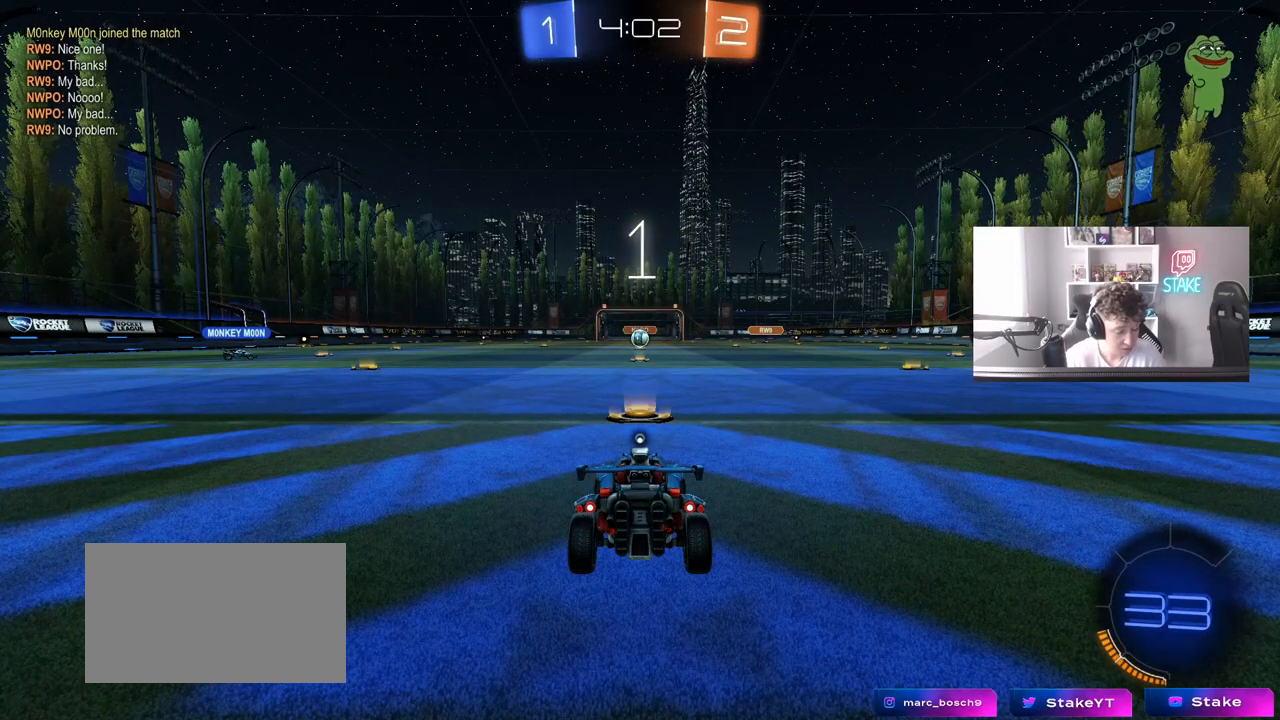
{"keys": ["w"], "mouse": ["left"], "mouse_move": "down-left", "events": [[233, "mouse_left", "down"]]}
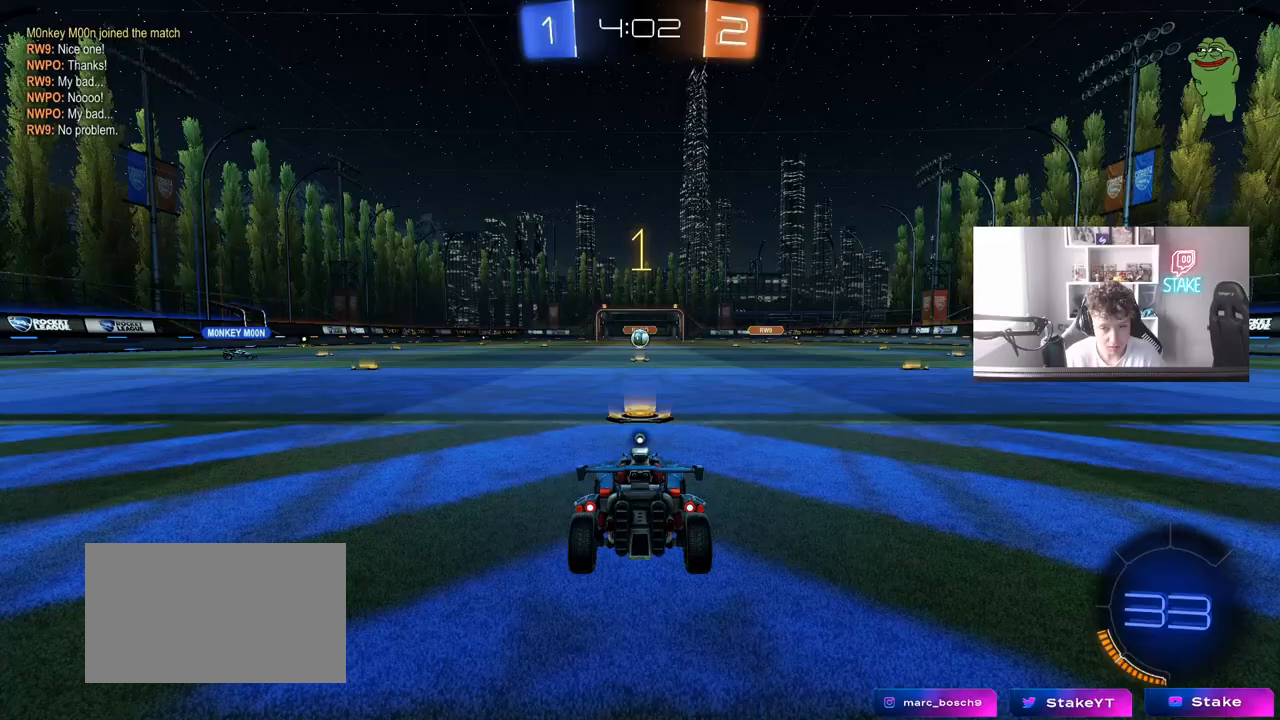
{"keys": ["w"], "mouse": ["left"], "mouse_move": "still", "events": []}
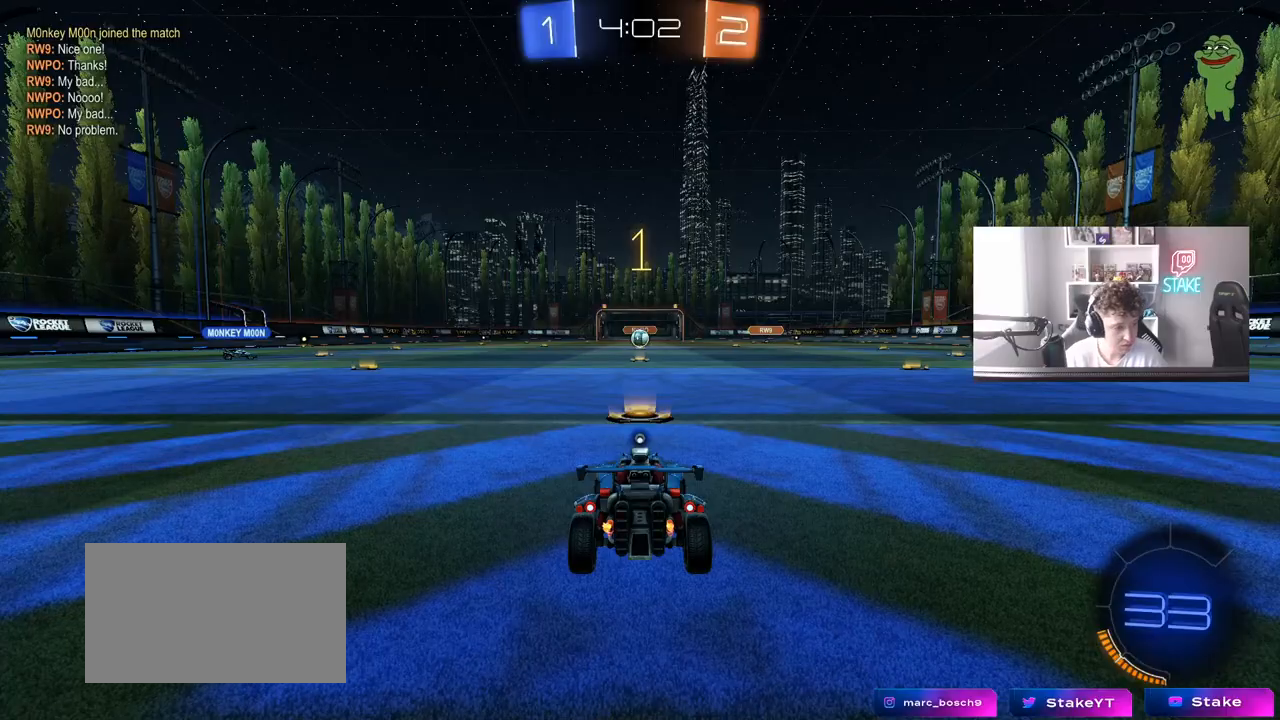
{"keys": ["w"], "mouse": ["left"], "mouse_move": "still", "events": [[300, "d", "down"], [400, "d", "up"], [400, "mouse_right", "down"], [483, "mouse_right", "up"]]}
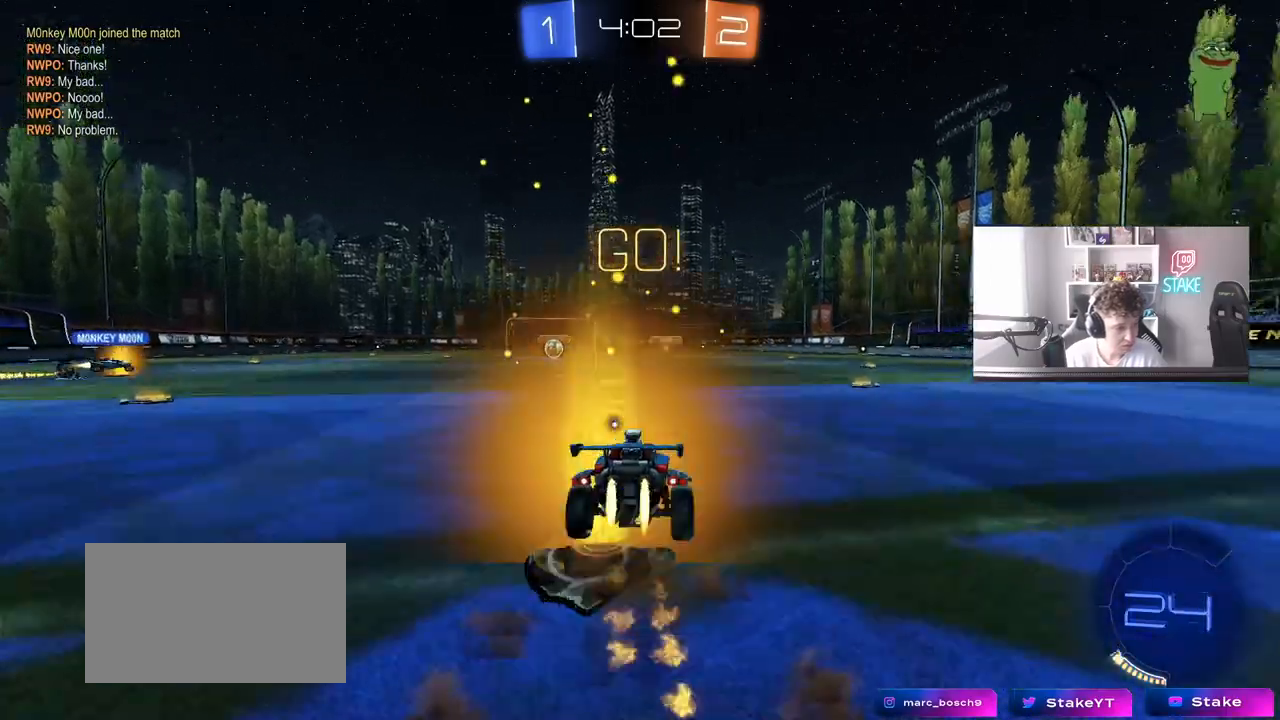
{"keys": ["a", "shift"], "mouse": ["left"], "mouse_move": "still", "events": [[33, "a", "down"], [33, "mouse_right", "down"], [33, "shift", "down"], [83, "s", "down"], [83, "w", "up"], [183, "mouse_right", "up"], [233, "space", "down"], [267, "mouse_left", "up"], [417, "space", "up"], [467, "s", "up"], [500, "mouse_left", "down"]]}
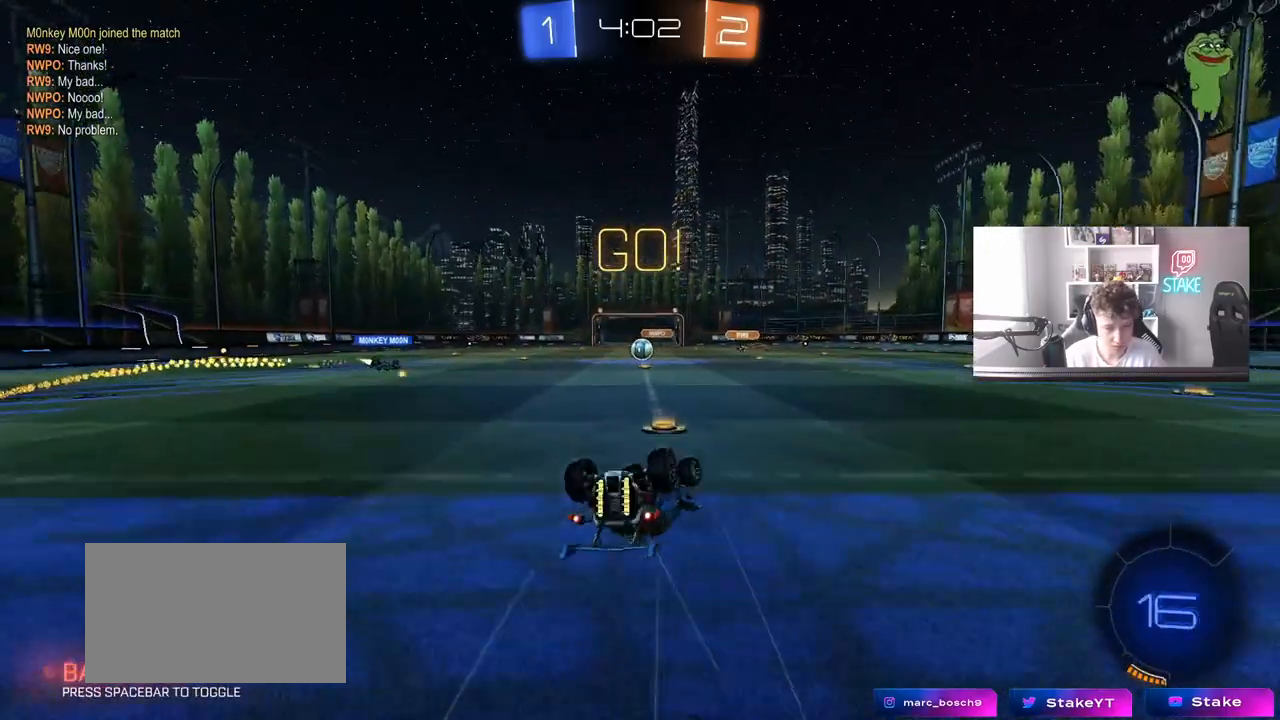
{"keys": [], "mouse": [], "mouse_move": "still", "events": [[100, "s", "down"], [200, "mouse_left", "up"], [283, "s", "up"], [333, "shift", "up"], [383, "a", "up"]]}
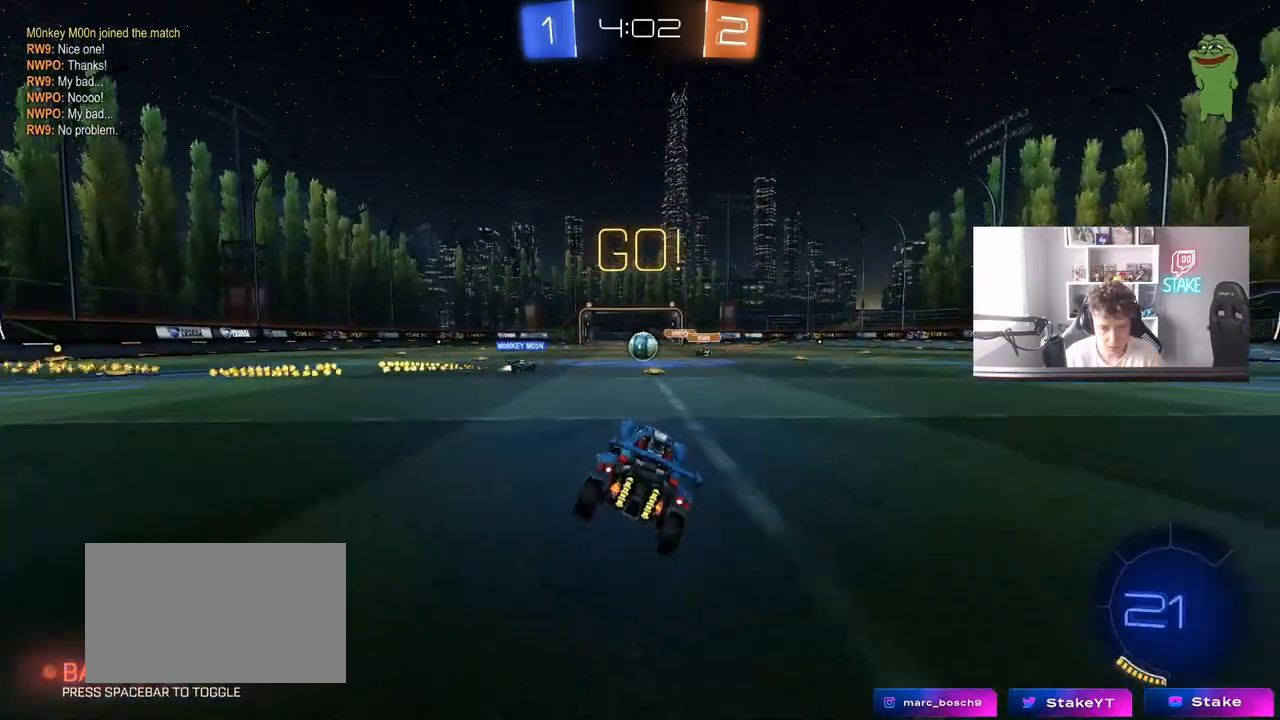
{"keys": ["d", "w"], "mouse": ["left"], "mouse_move": "still", "events": [[67, "w", "down"], [500, "d", "down"], [500, "mouse_left", "down"]]}
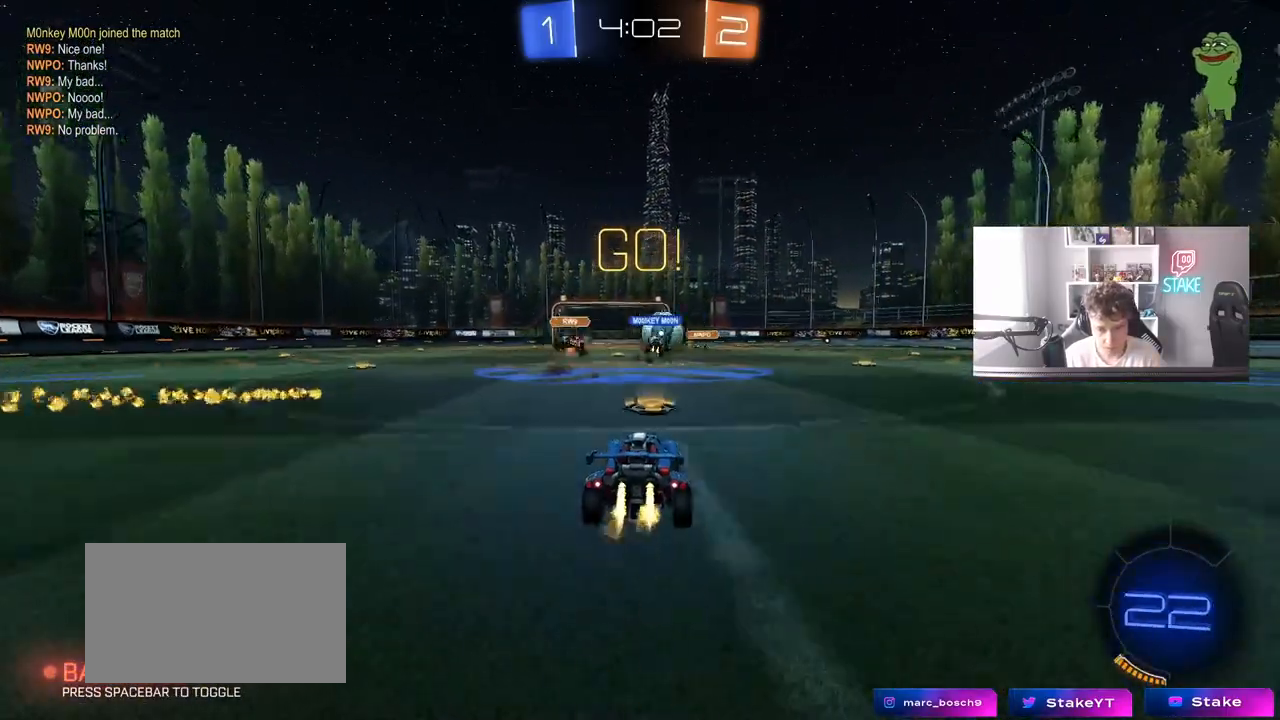
{"keys": ["d", "shift", "w"], "mouse": [], "mouse_move": "still", "events": [[267, "shift", "down"], [367, "mouse_left", "up"], [367, "shift", "up"], [500, "shift", "down"]]}
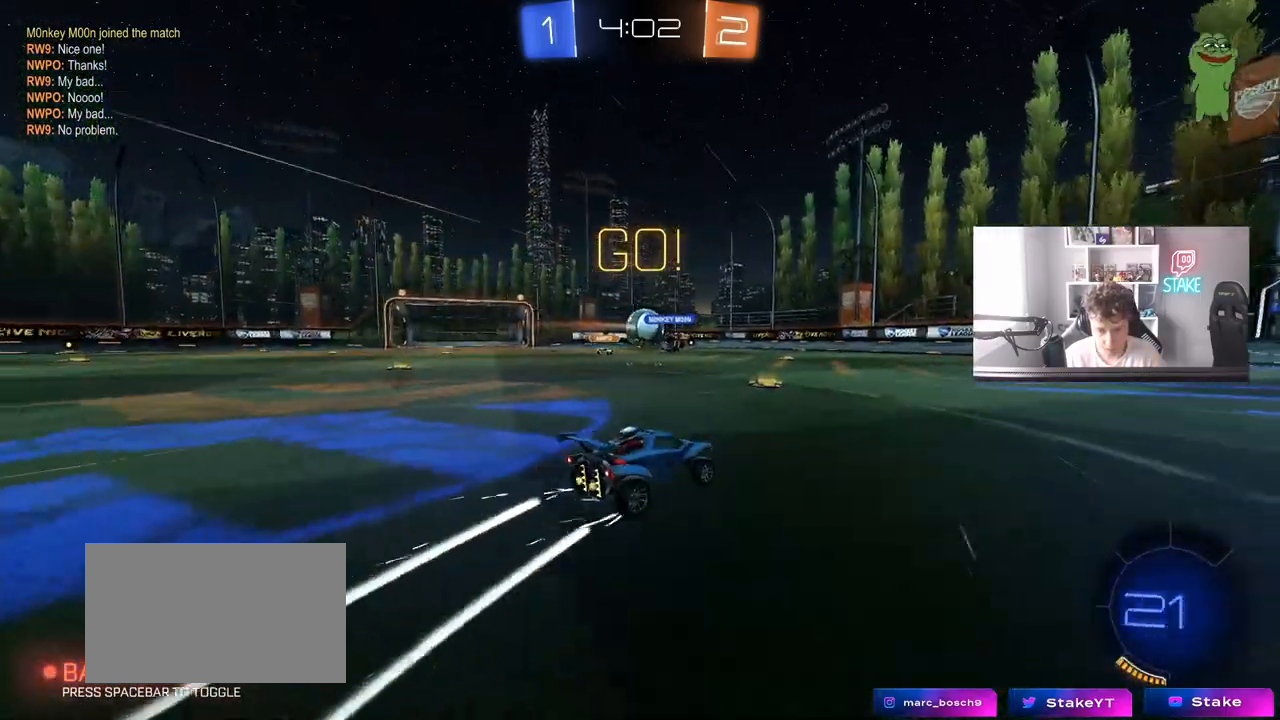
{"keys": ["w"], "mouse": [], "mouse_move": "still", "events": [[50, "shift", "up"], [250, "mouse_left", "down"], [433, "d", "up"], [483, "mouse_left", "up"]]}
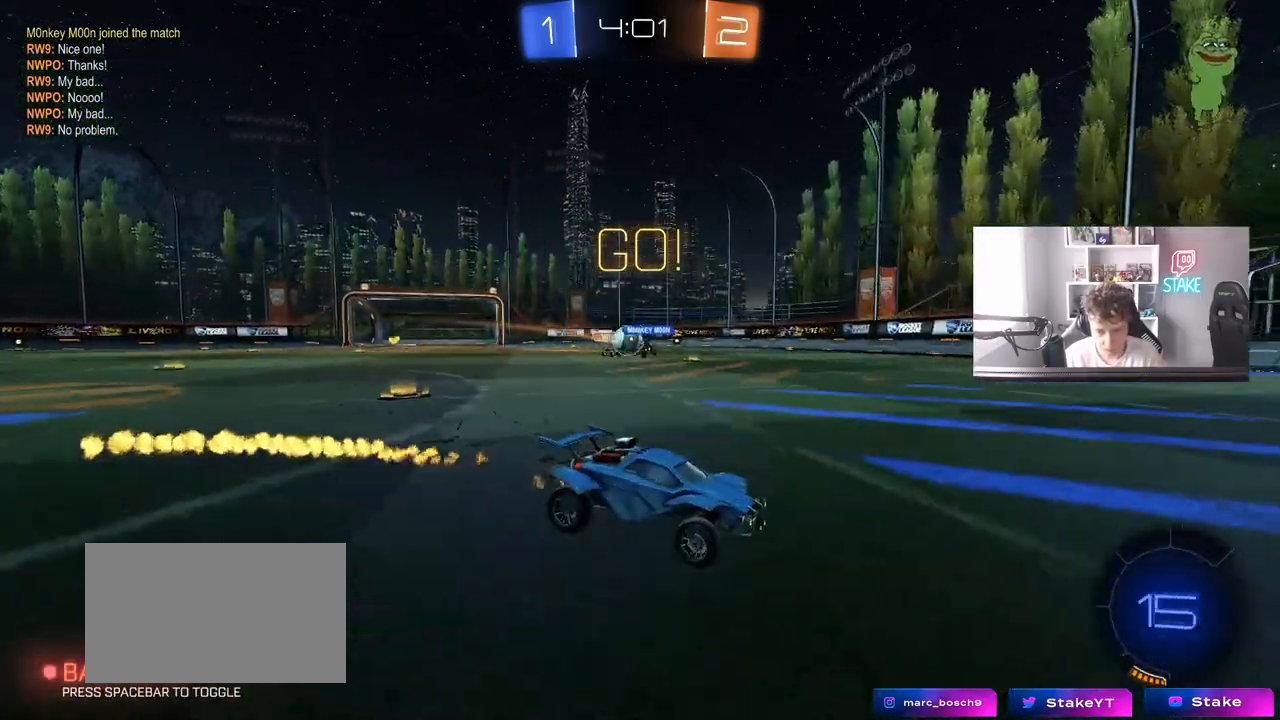
{"keys": ["space", "w"], "mouse": ["left"], "mouse_move": "still", "events": [[167, "mouse_left", "down"], [400, "d", "down"], [400, "space", "down"], [483, "d", "up"]]}
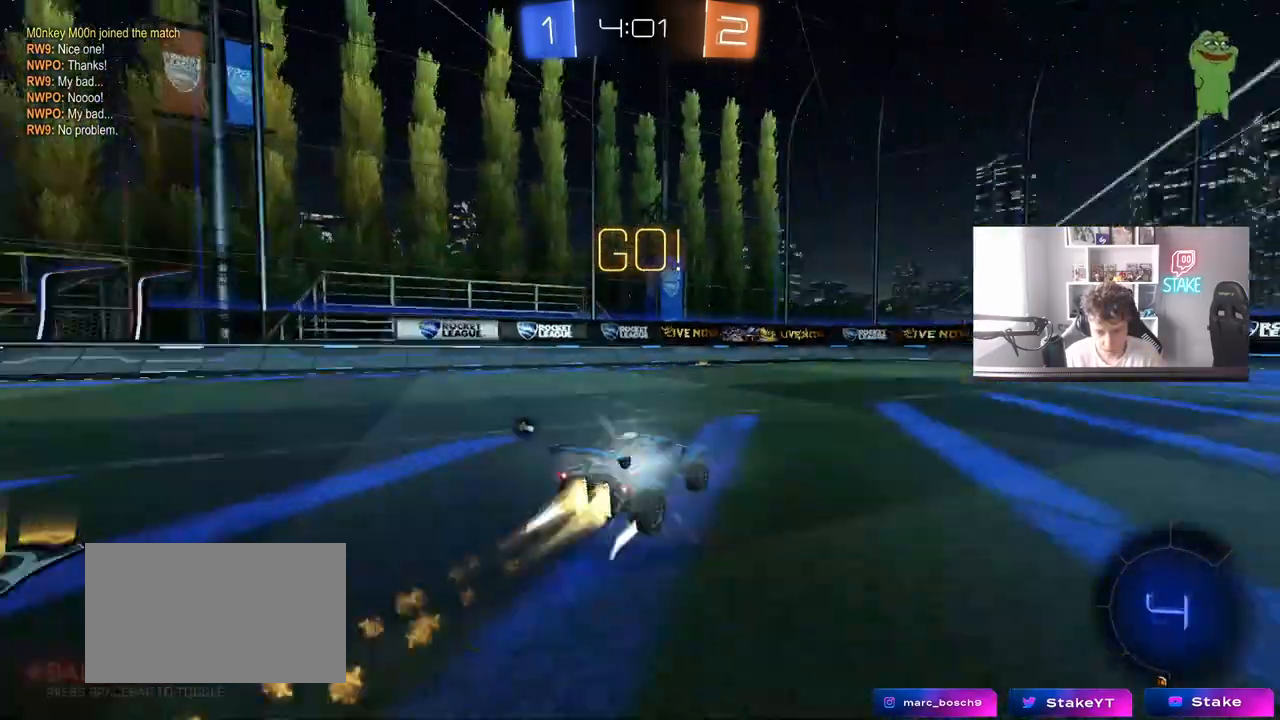
{"keys": ["space", "w"], "mouse": [], "mouse_move": "still", "events": [[33, "space", "up"], [233, "mouse_left", "up"], [367, "d", "down"], [417, "d", "up"], [467, "space", "down"]]}
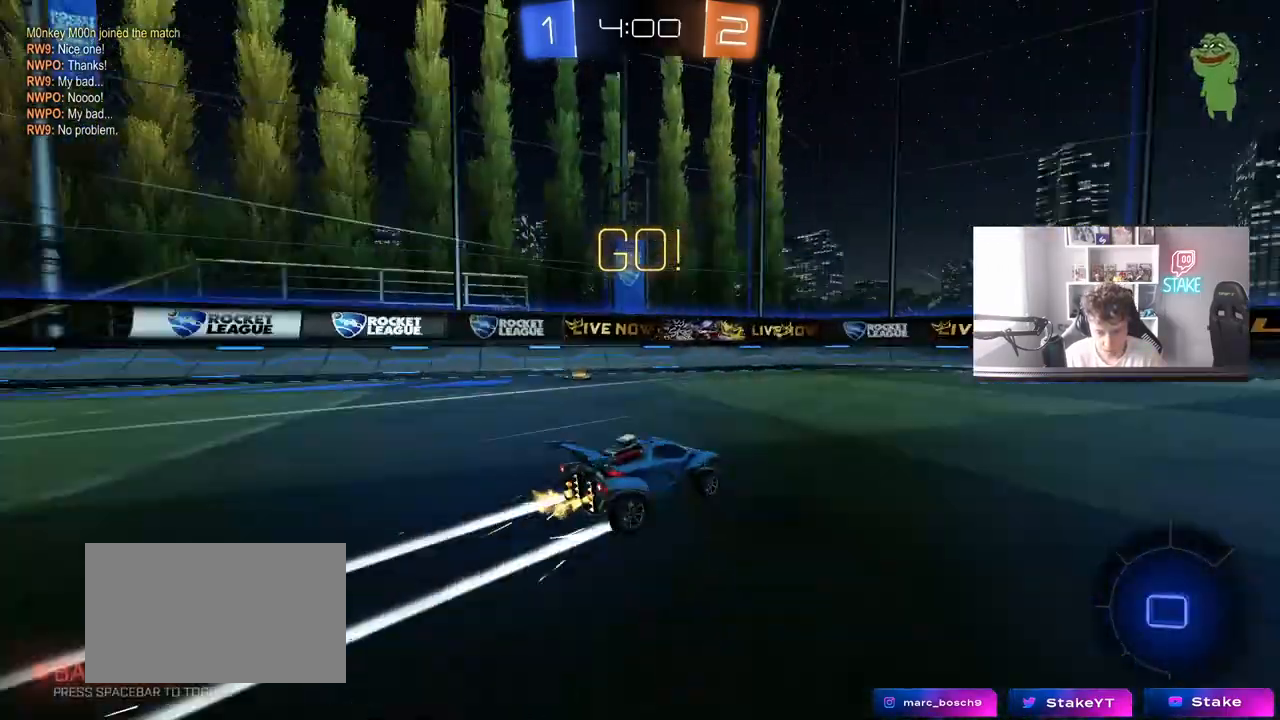
{"keys": ["d", "shift", "w"], "mouse": [], "mouse_move": "still", "events": [[150, "space", "up"], [433, "d", "down"], [483, "shift", "down"]]}
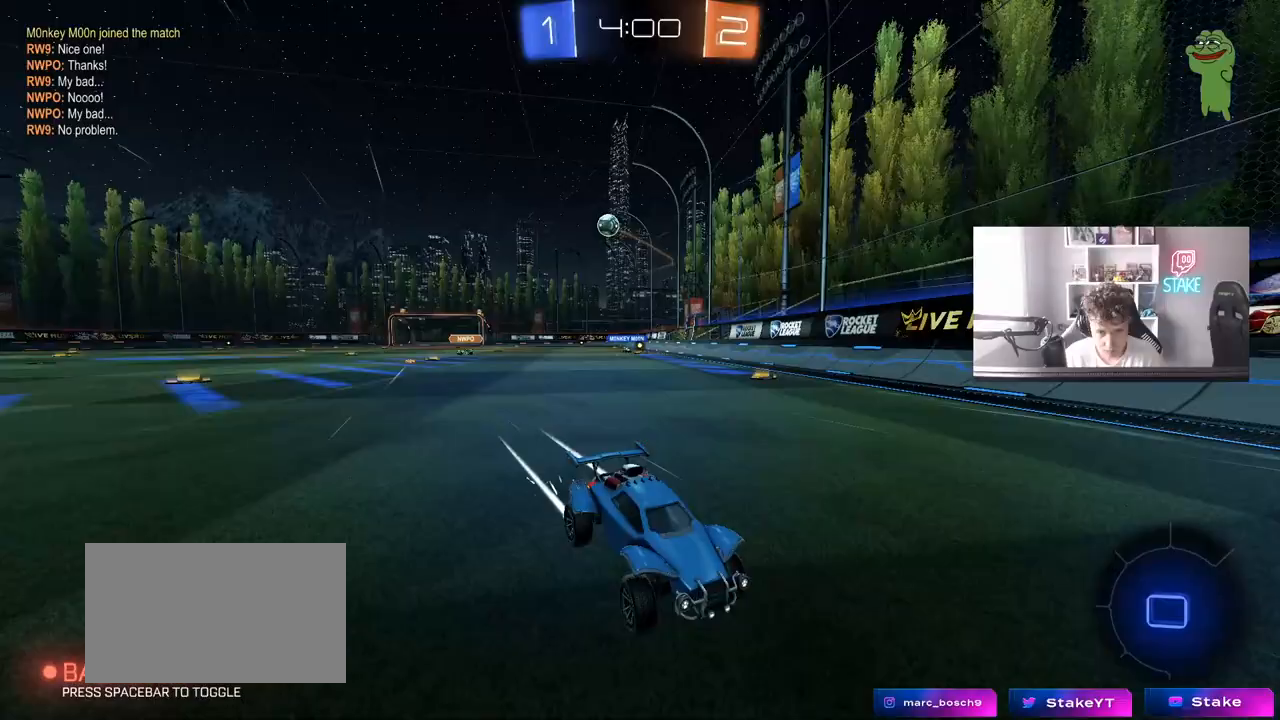
{"keys": ["d", "w"], "mouse": [], "mouse_move": "still", "events": [[117, "shift", "up"]]}
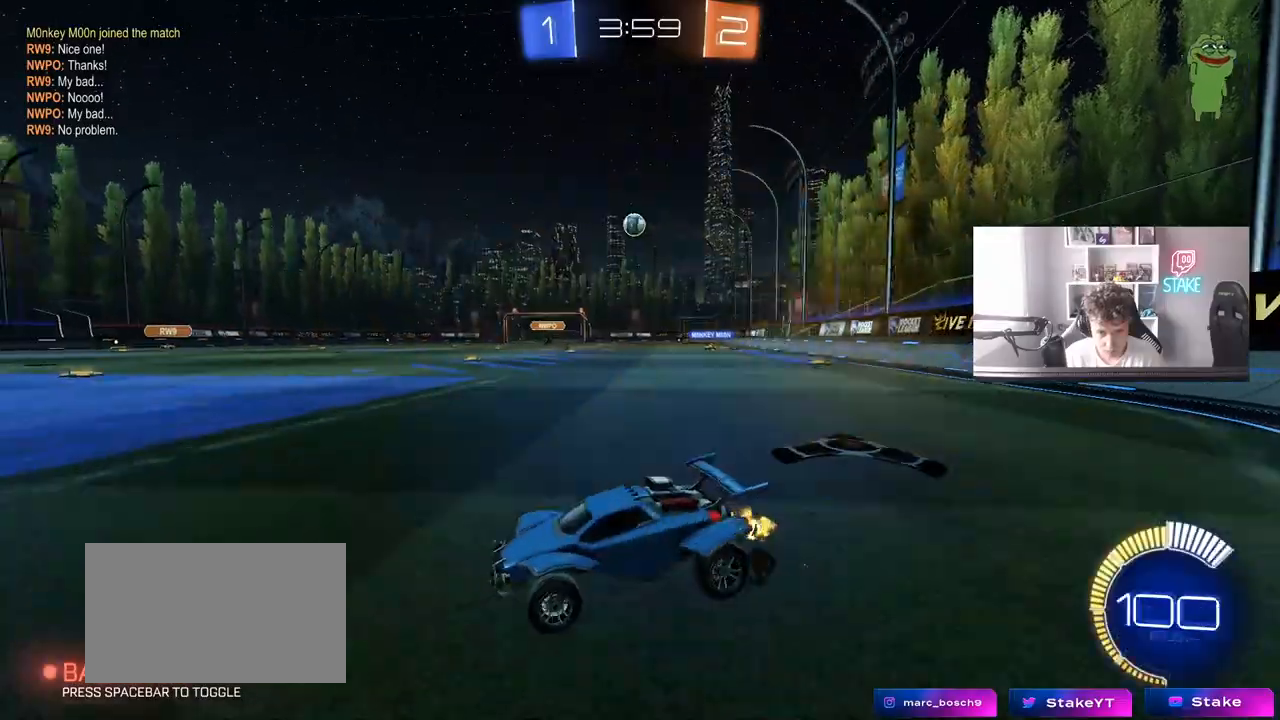
{"keys": ["a", "w"], "mouse": [], "mouse_move": "still", "events": [[33, "shift", "down"], [83, "shift", "up"], [183, "d", "up"], [217, "a", "down"], [217, "w", "up"], [467, "w", "down"]]}
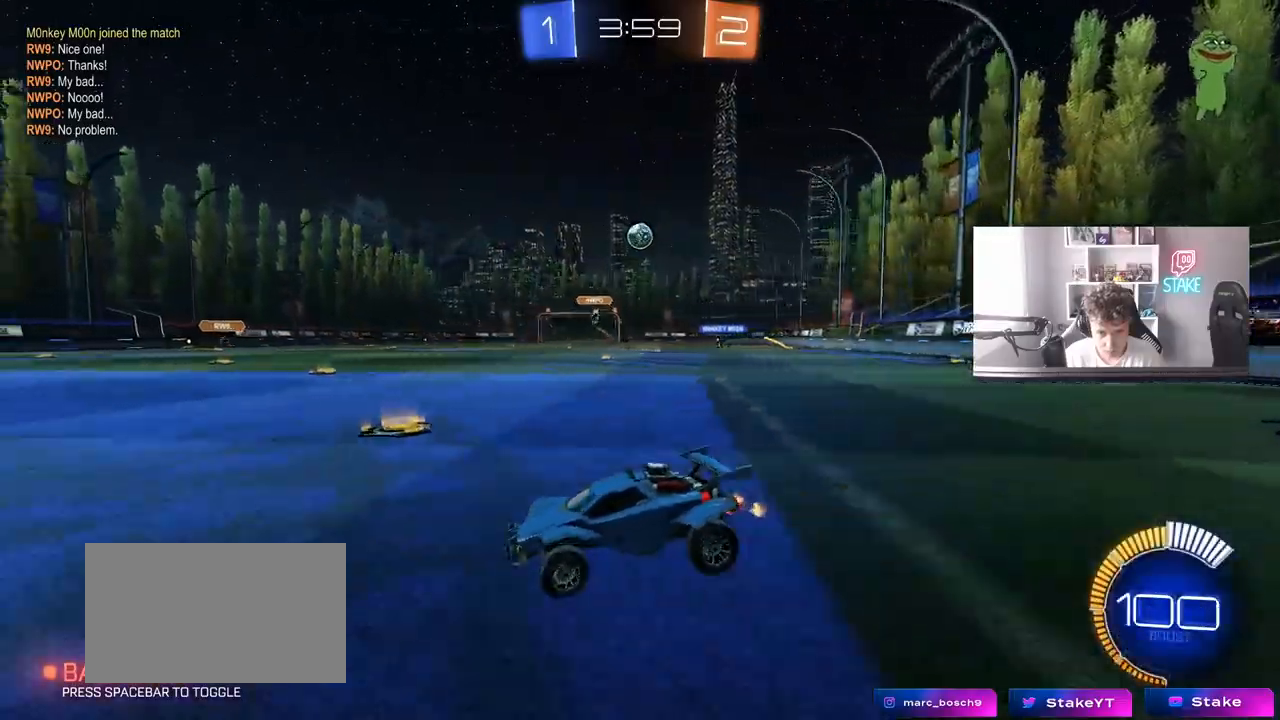
{"keys": ["w"], "mouse": [], "mouse_move": "still", "events": [[50, "a", "up"], [233, "d", "down"], [333, "d", "up"]]}
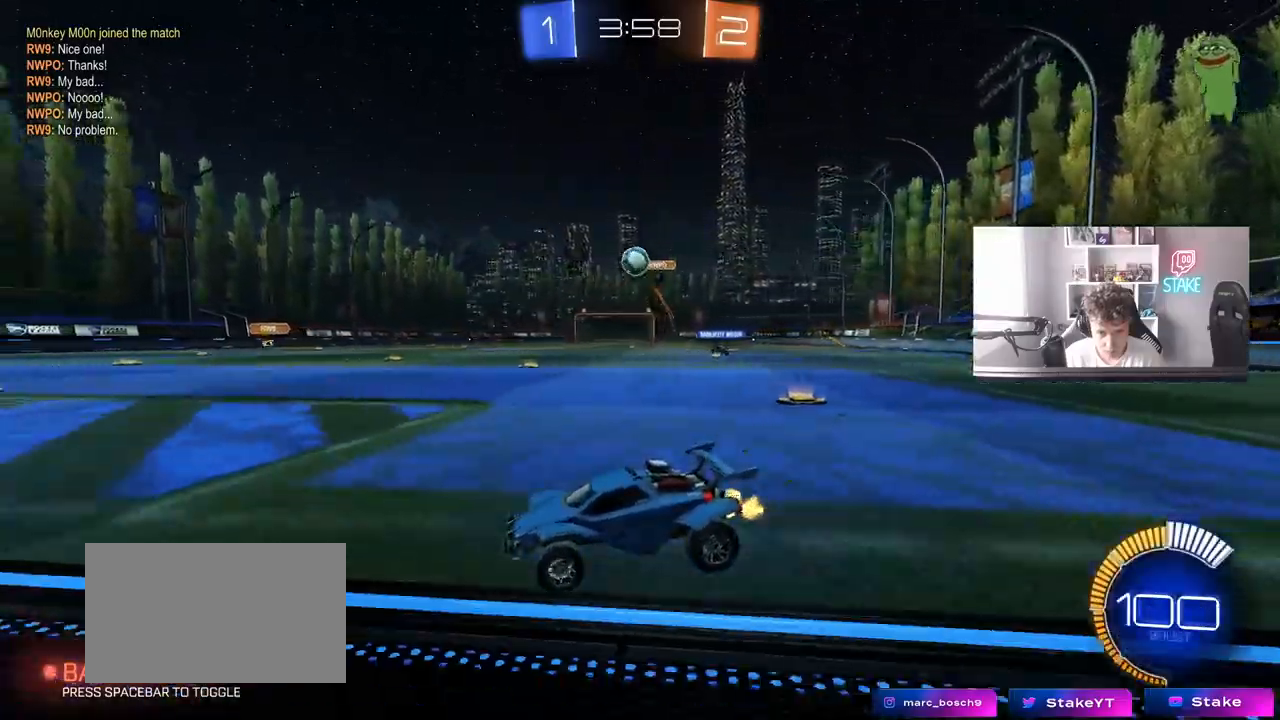
{"keys": [], "mouse": ["left", "right"], "mouse_move": "still", "events": [[67, "d", "down"], [167, "mouse_left", "down"], [217, "d", "up"], [217, "mouse_right", "down"], [217, "w", "up"], [250, "a", "down"], [250, "shift", "down"], [300, "s", "down"], [400, "a", "up"], [400, "s", "up"], [400, "shift", "up"]]}
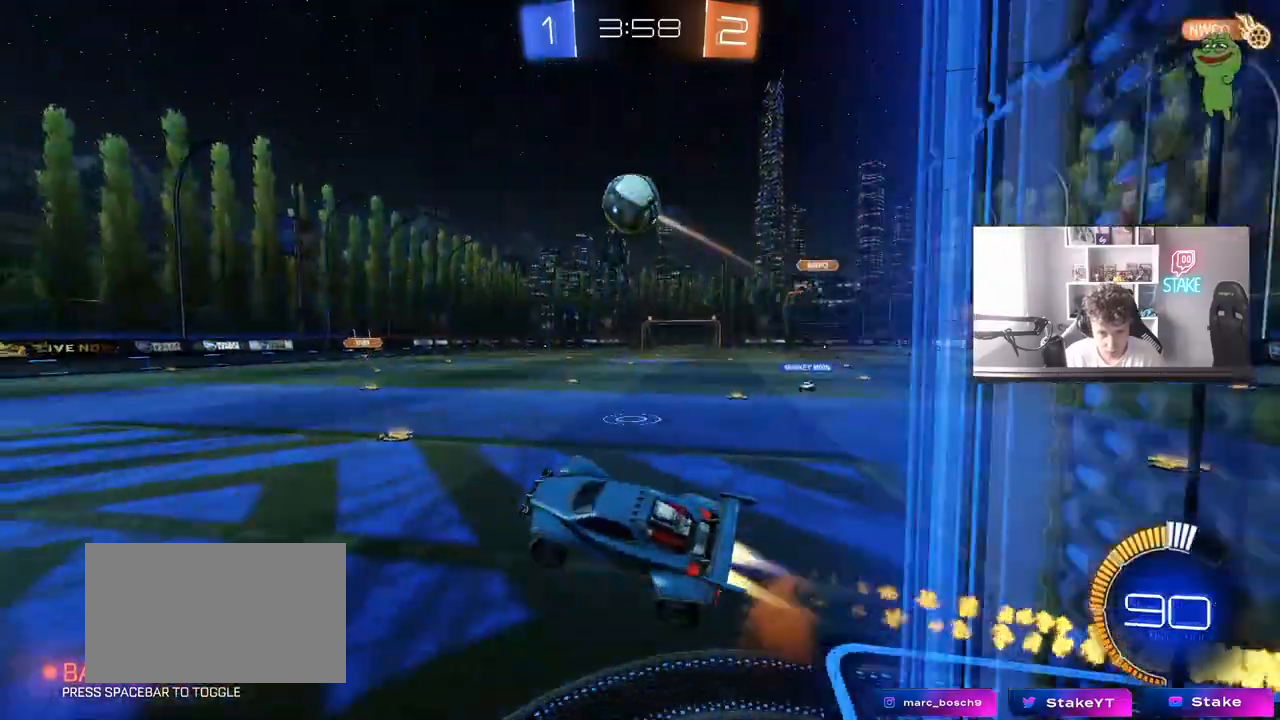
{"keys": ["d", "w"], "mouse": ["left"], "mouse_move": "down-left", "events": [[33, "d", "down"], [33, "s", "down"], [133, "s", "up"], [167, "mouse_right", "up"], [267, "w", "down"]]}
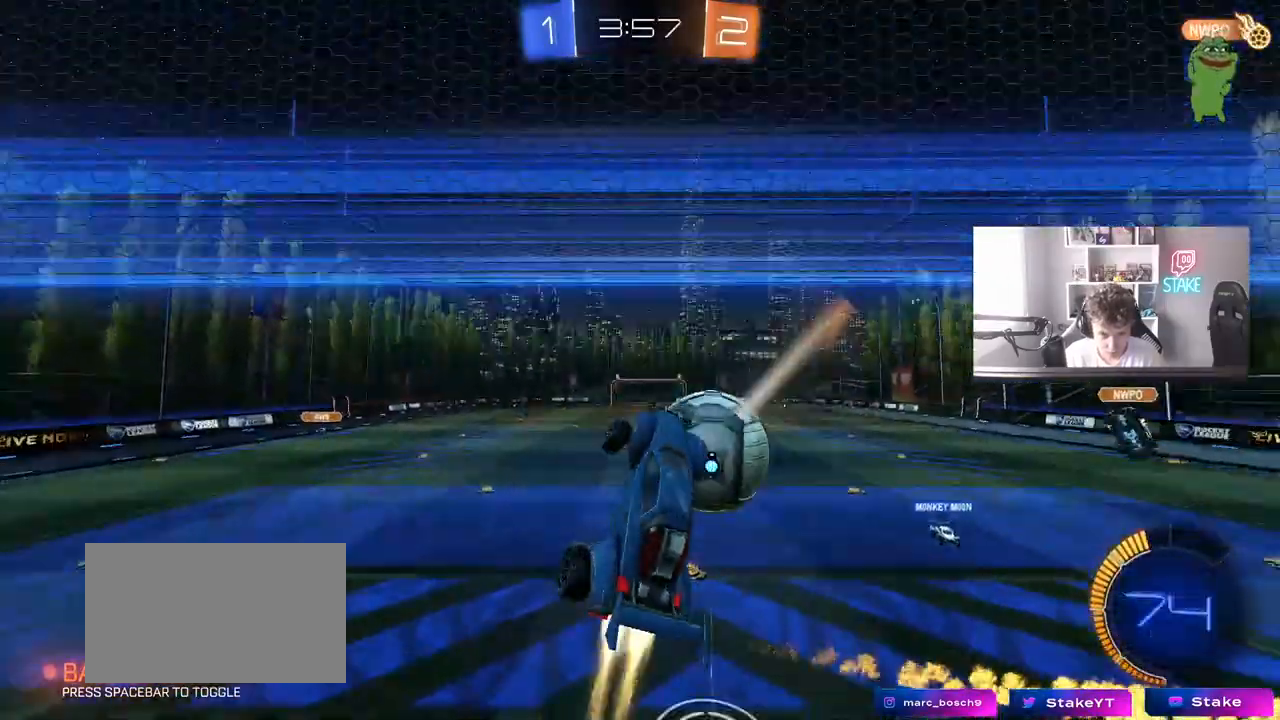
{"keys": ["w"], "mouse": [], "mouse_move": "still", "events": [[17, "shift", "down"], [17, "w", "up"], [50, "mouse_left", "up"], [150, "s", "down"], [233, "s", "up"], [233, "shift", "up"], [333, "d", "up"], [433, "w", "down"]]}
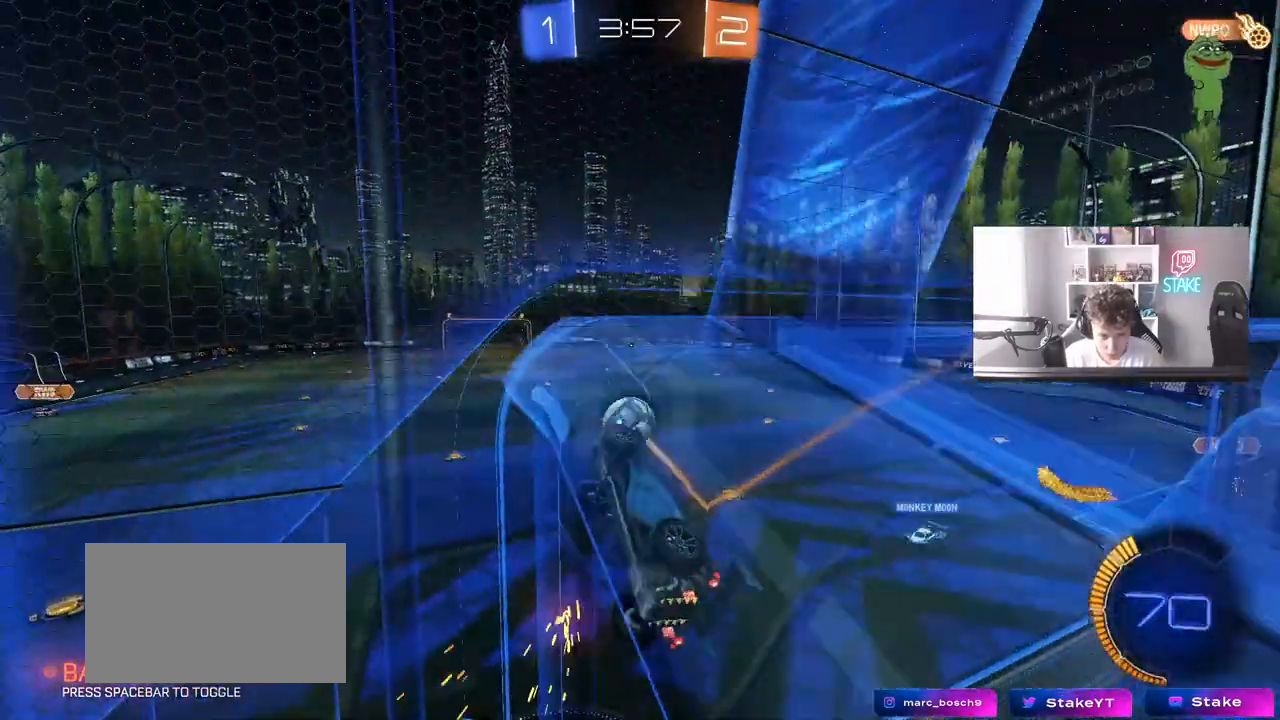
{"keys": ["a", "w"], "mouse": [], "mouse_move": "still", "events": [[67, "mouse_right", "down"], [117, "w", "up"], [167, "a", "down"], [167, "shift", "down"], [217, "mouse_right", "up"], [400, "shift", "up"], [400, "w", "down"]]}
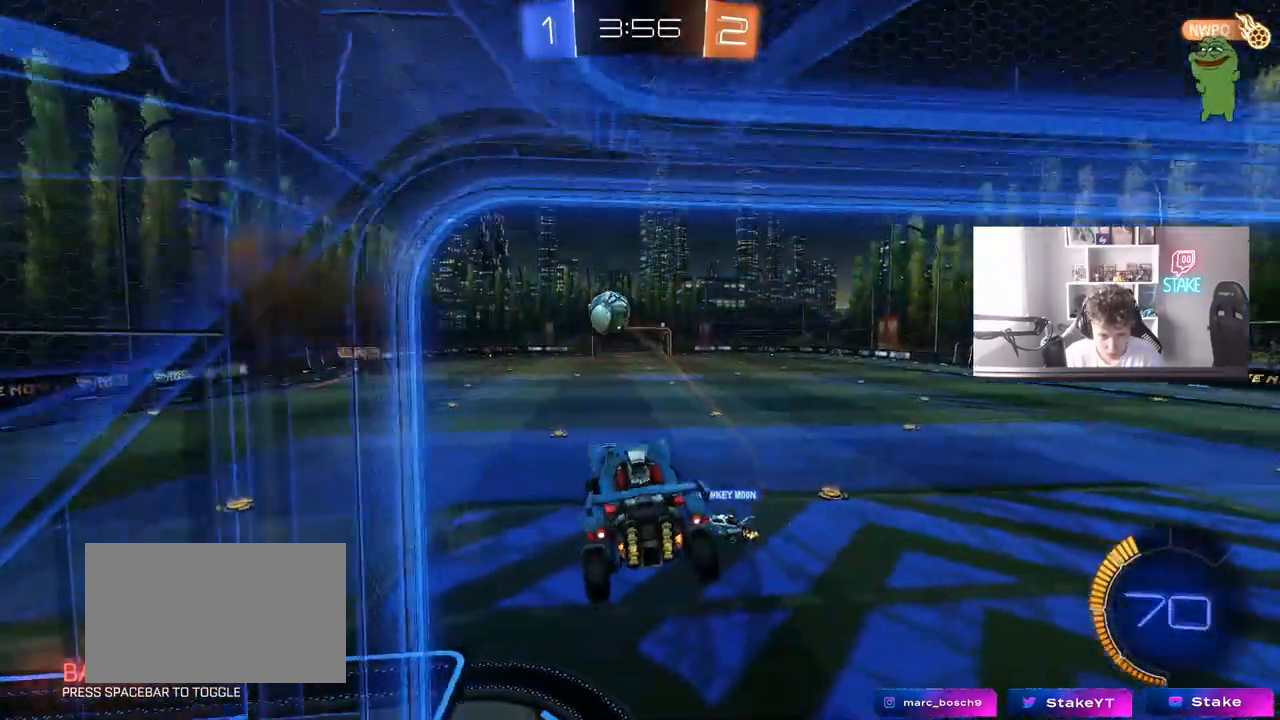
{"keys": ["d", "s"], "mouse": [], "mouse_move": "still", "events": [[33, "a", "up"], [83, "w", "up"], [183, "d", "down"], [183, "shift", "down"], [233, "shift", "up"], [267, "d", "up"], [317, "s", "down"], [367, "d", "down"]]}
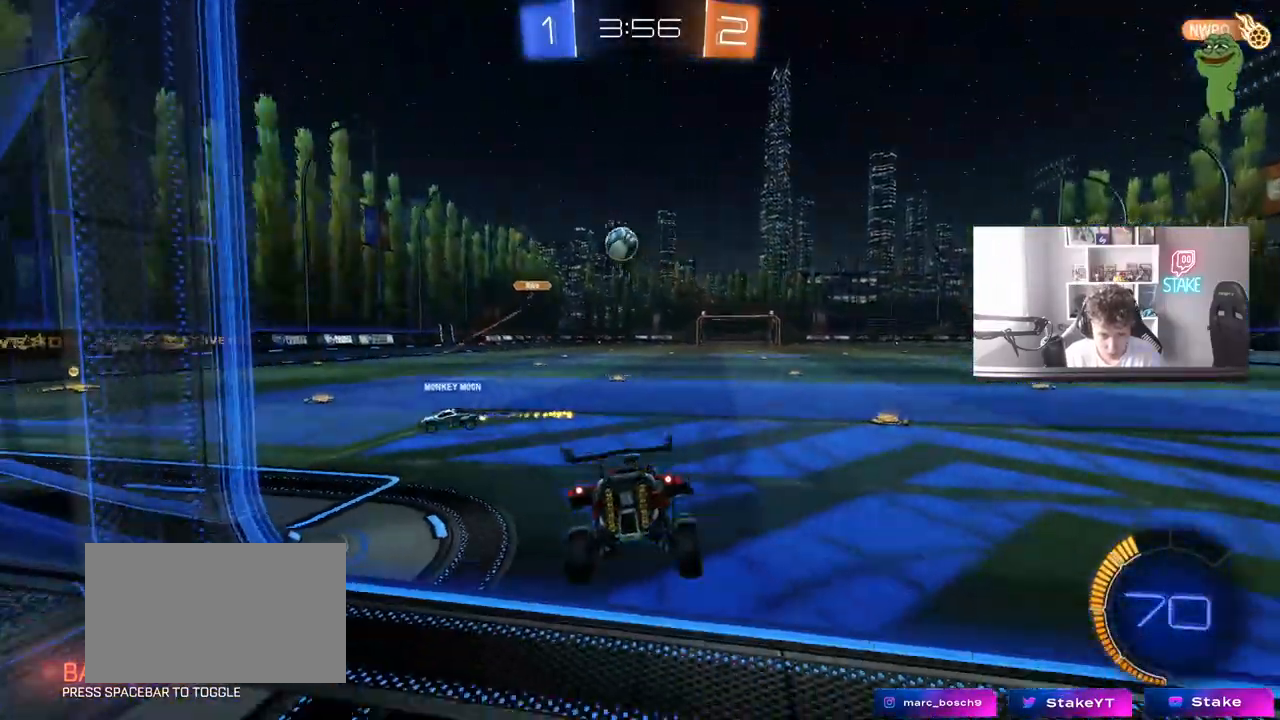
{"keys": ["d", "w"], "mouse": ["left"], "mouse_move": "down-left", "events": [[50, "d", "up"], [100, "a", "down"], [333, "a", "up"], [333, "s", "up"], [383, "d", "down"], [383, "mouse_left", "down"], [433, "w", "down"]]}
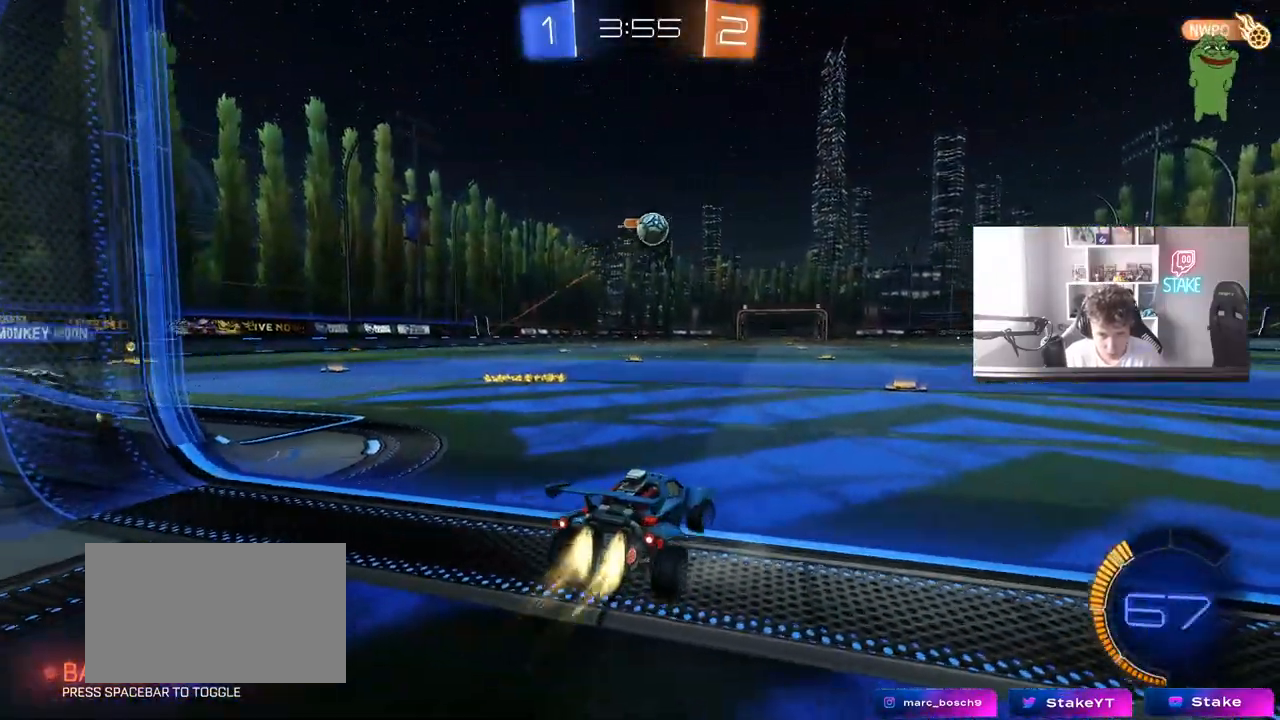
{"keys": ["d", "w"], "mouse": [], "mouse_move": "still", "events": [[117, "shift", "down"], [217, "shift", "up"], [500, "mouse_left", "up"]]}
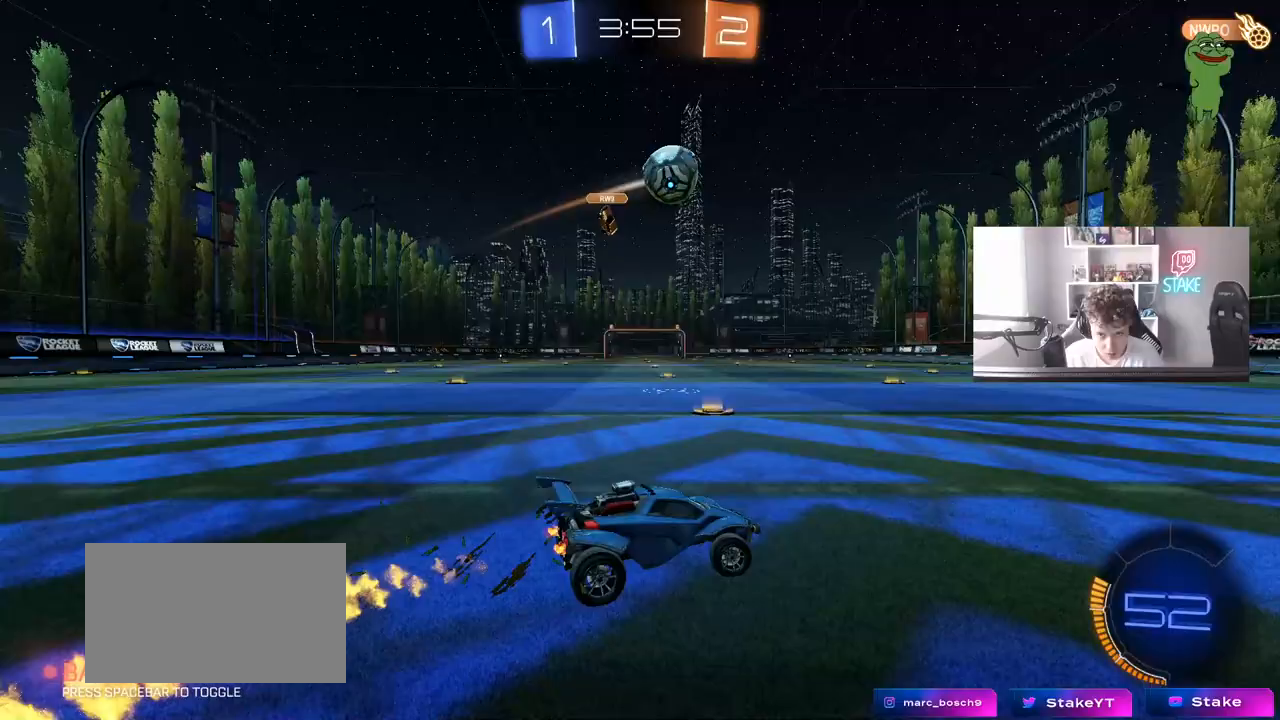
{"keys": ["w"], "mouse": [], "mouse_move": "still", "events": [[83, "mouse_left", "down"], [233, "d", "up"], [267, "a", "down"], [317, "mouse_left", "up"], [417, "a", "up"]]}
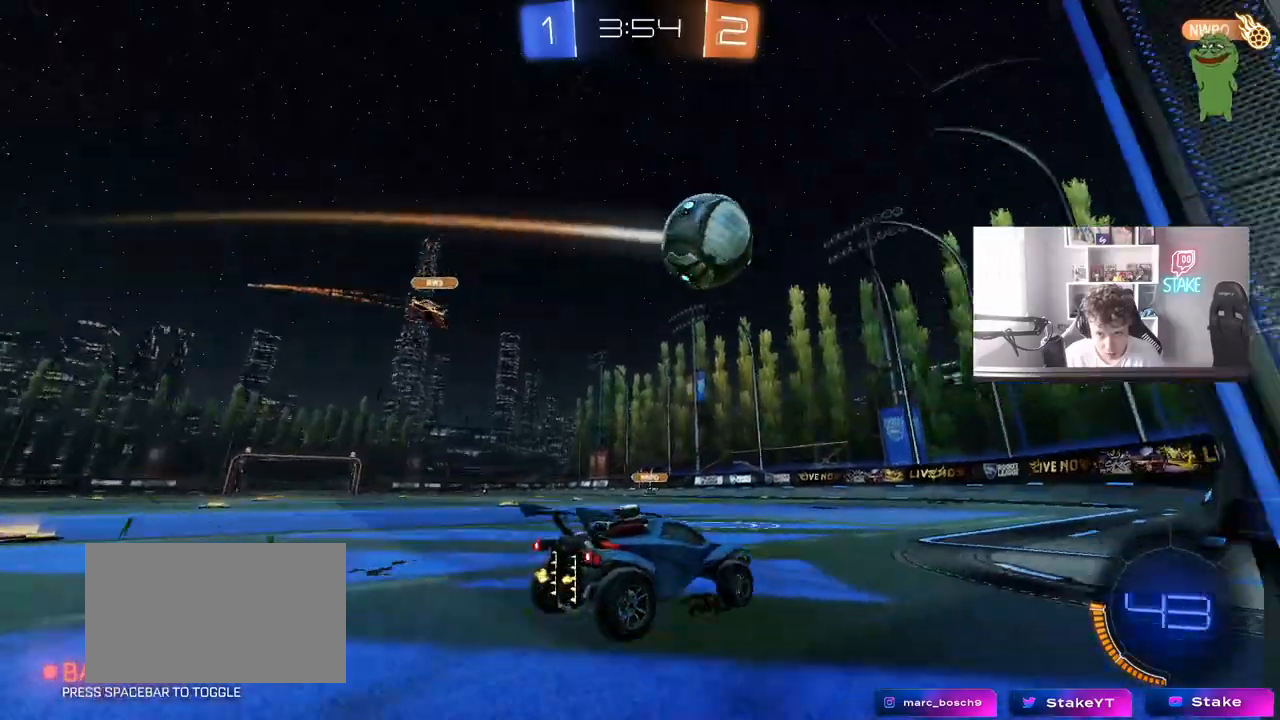
{"keys": ["s"], "mouse": [], "mouse_move": "still", "events": [[17, "mouse_right", "down"], [100, "mouse_right", "up"], [233, "w", "up"], [467, "s", "down"]]}
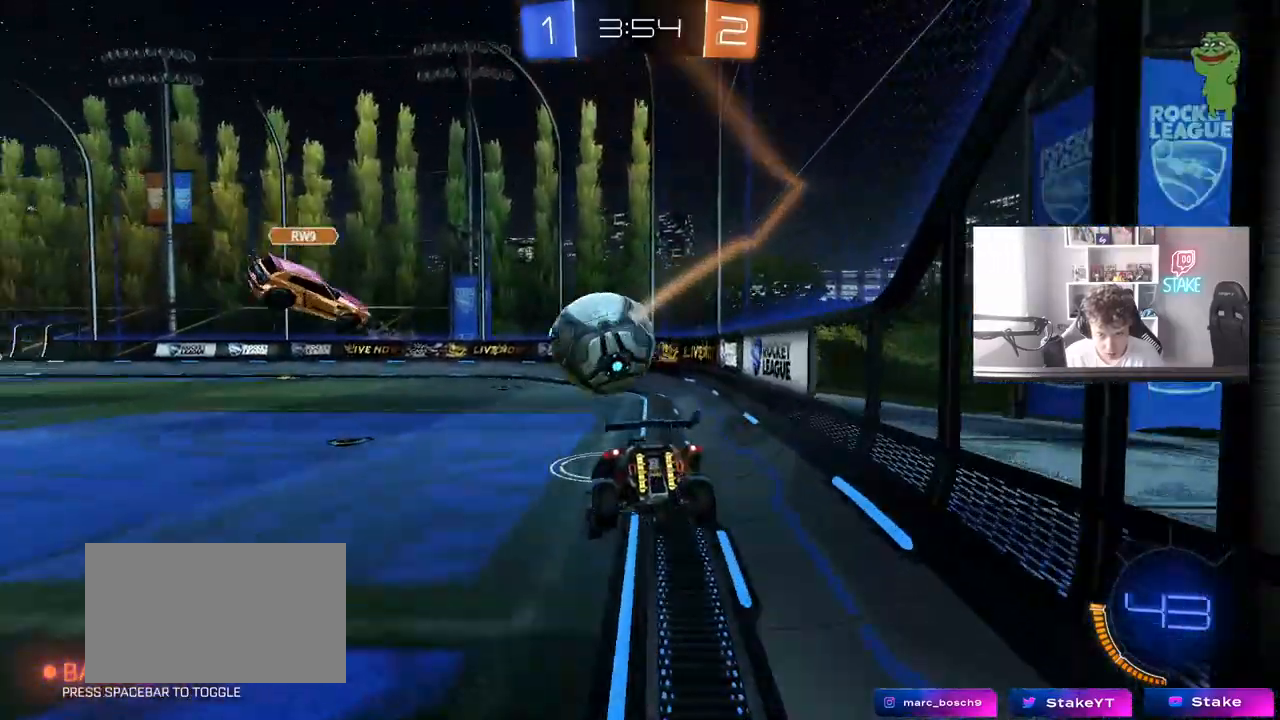
{"keys": [], "mouse": [], "mouse_move": "still", "events": [[17, "d", "down"], [117, "d", "up"], [167, "s", "up"], [250, "s", "down"], [350, "d", "down"], [350, "s", "up"], [450, "d", "up"]]}
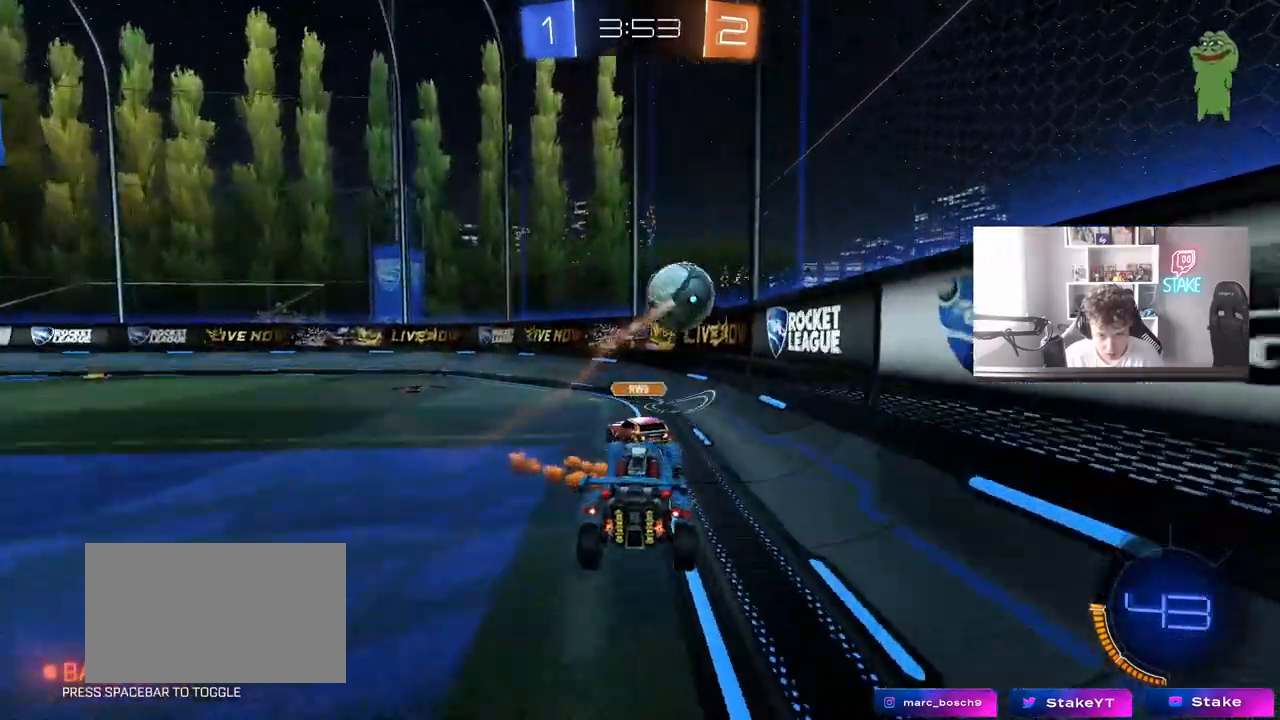
{"keys": ["a", "w"], "mouse": ["left"], "mouse_move": "still", "events": [[83, "w", "down"], [133, "mouse_right", "down"], [217, "a", "down"], [267, "mouse_right", "up"], [317, "mouse_left", "down"]]}
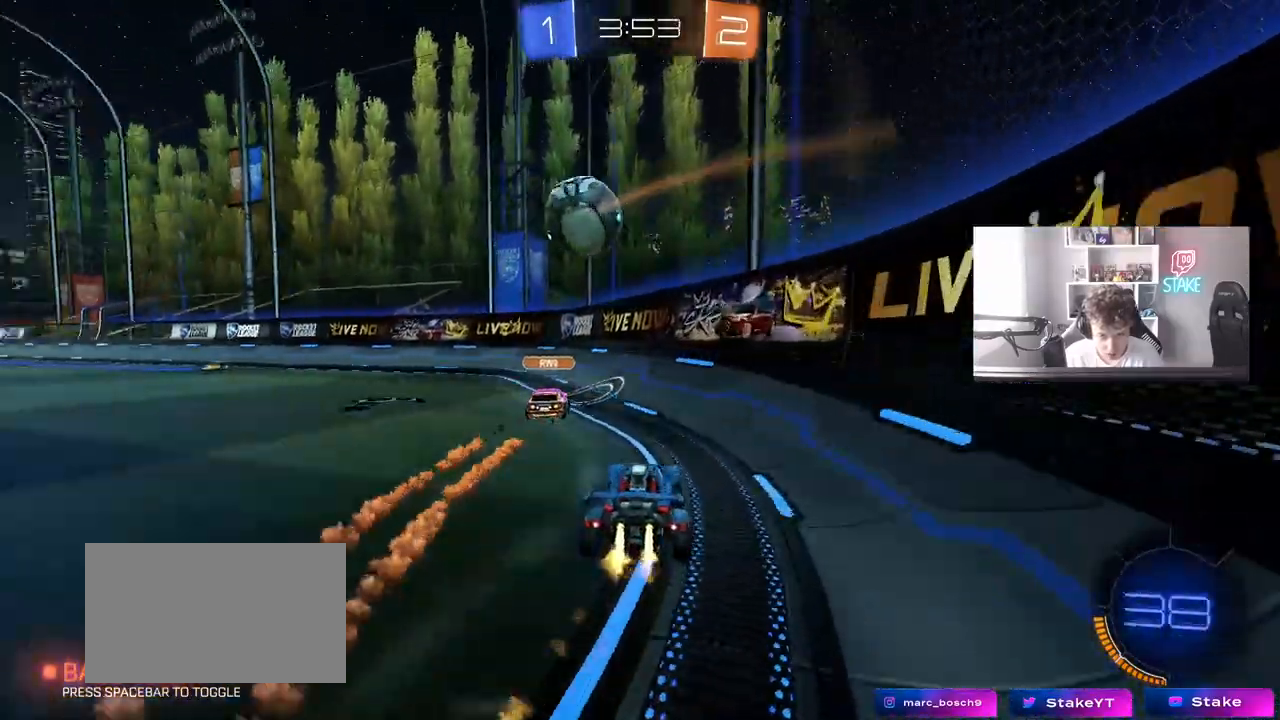
{"keys": ["w"], "mouse": [], "mouse_move": "still", "events": [[50, "a", "up"], [150, "mouse_left", "up"], [333, "a", "down"], [383, "a", "up"]]}